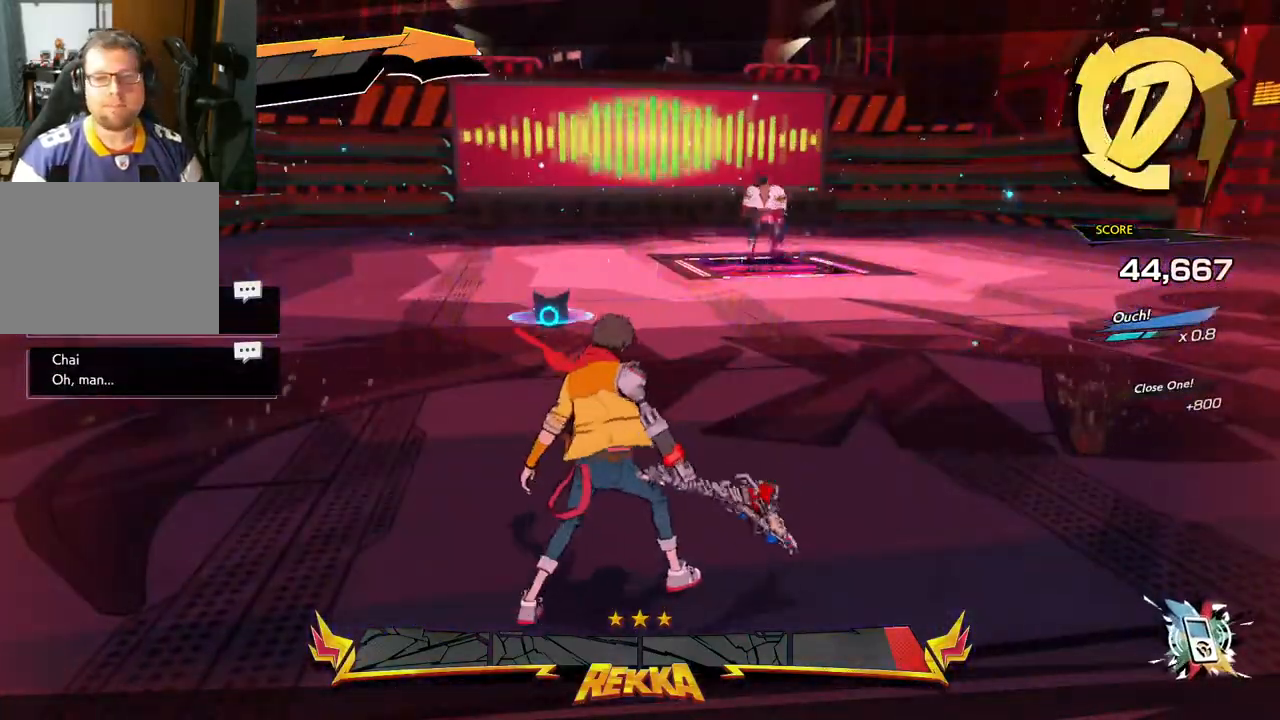
Gameplay with a controller (Xbox layout); each line is a JSON object with the inputs held at the frame after it. "events" lists button and stick changes between this image and that frame as [ms after this image, input, new state], when the widget could be followed in between. Not read: L2 R2.
{"buttons": [], "left_stick": "up-left", "right_stick": "right", "events": [[83, "R1", "down"], [117, "R1", "up"], [183, "right_stick", "down-right"], [317, "right_stick", "right"], [350, "R1", "down"], [400, "R1", "up"]]}
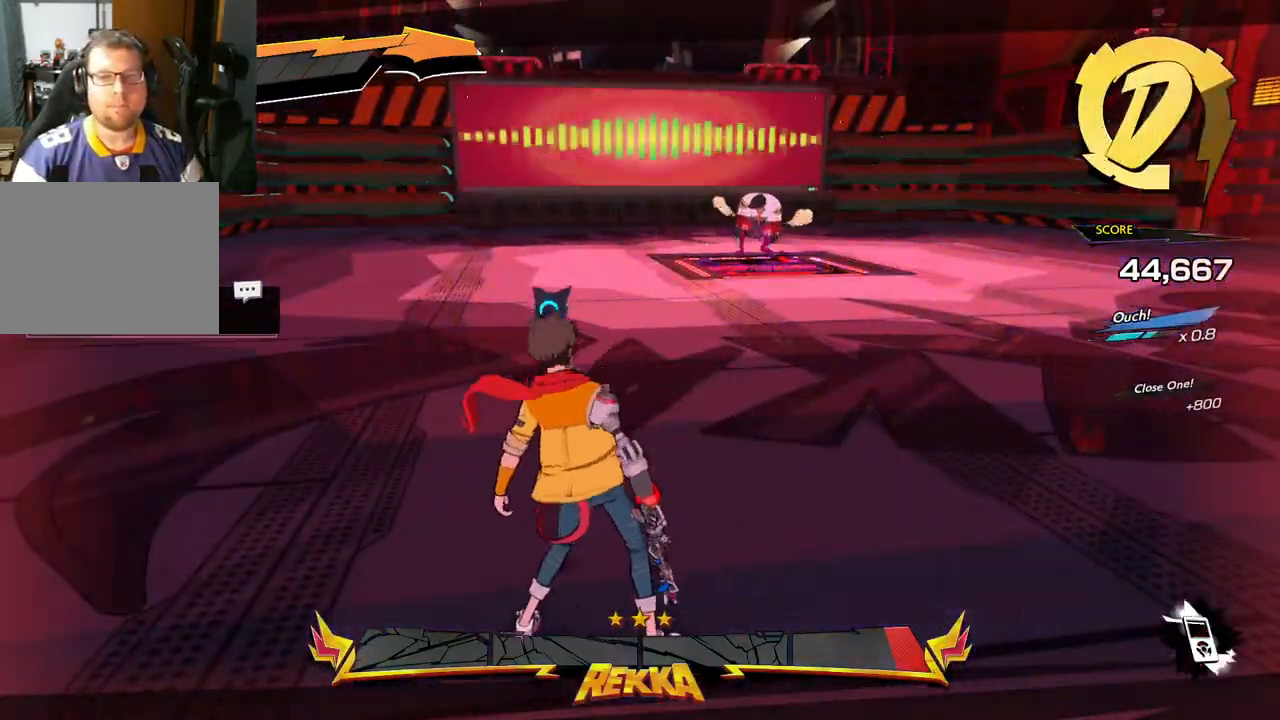
{"buttons": [], "left_stick": "down", "right_stick": "center", "events": [[17, "R1", "down"], [83, "R1", "up"], [200, "R1", "down"], [300, "R1", "up"], [417, "left_stick", "down-left"], [483, "left_stick", "down"], [500, "right_stick", "center"]]}
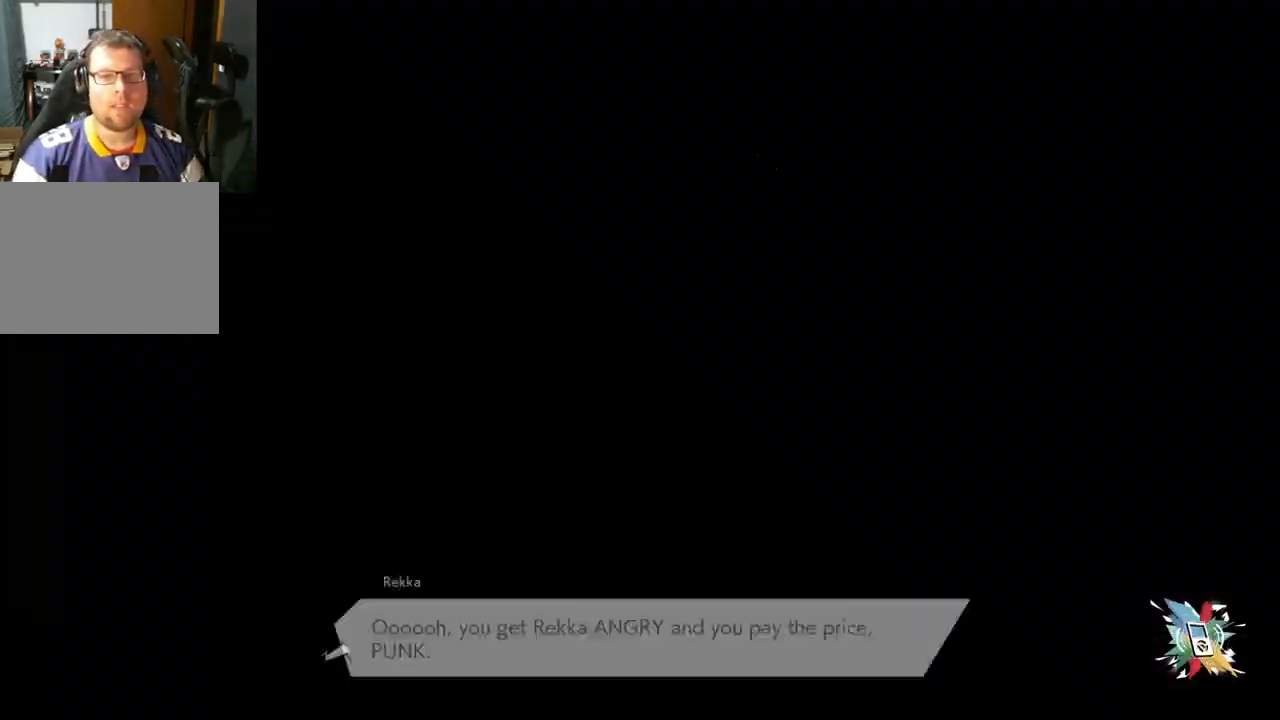
{"buttons": [], "left_stick": "center", "right_stick": "center", "events": [[67, "left_stick", "center"]]}
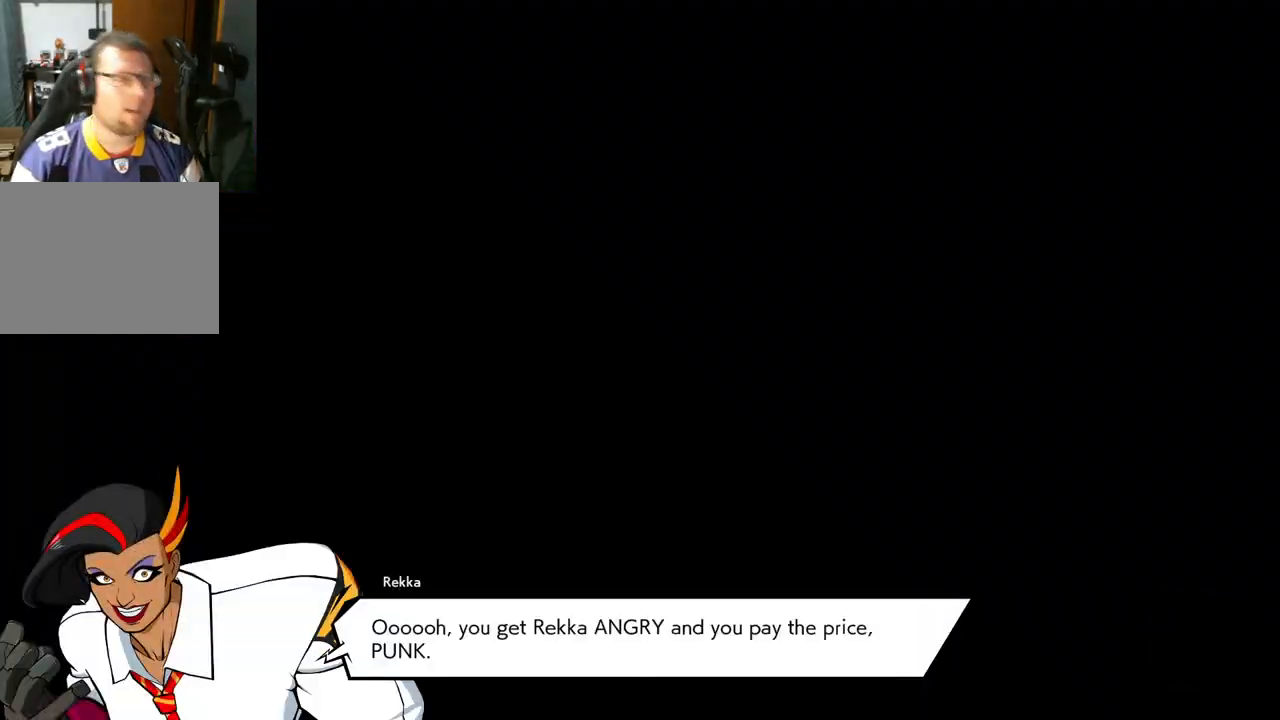
{"buttons": [], "left_stick": "center", "right_stick": "center", "events": []}
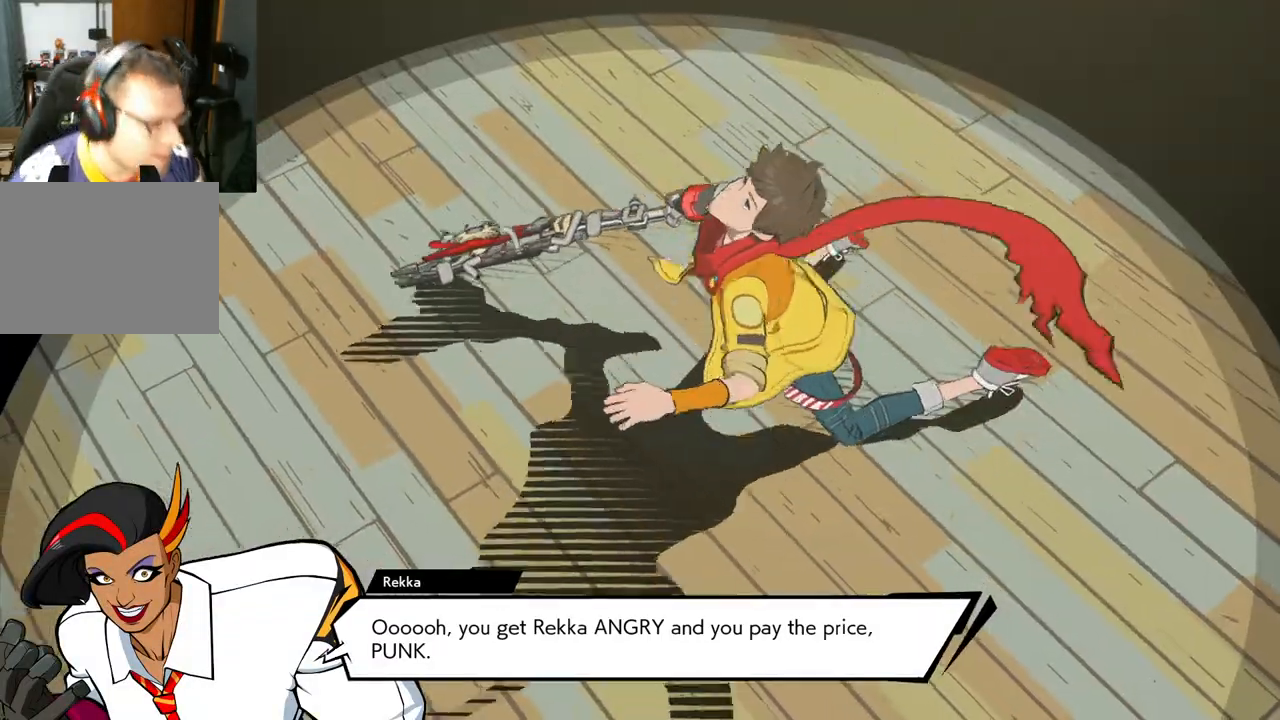
{"buttons": [], "left_stick": "center", "right_stick": "center", "events": []}
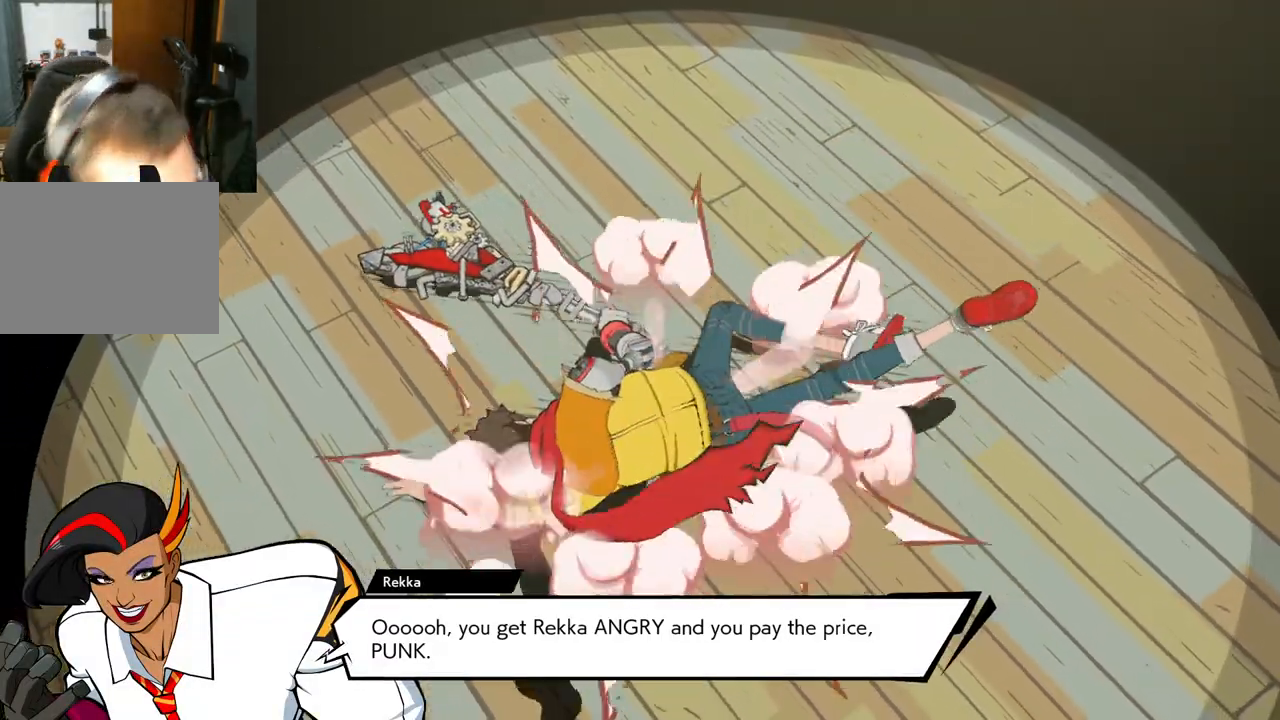
{"buttons": [], "left_stick": "center", "right_stick": "center", "events": []}
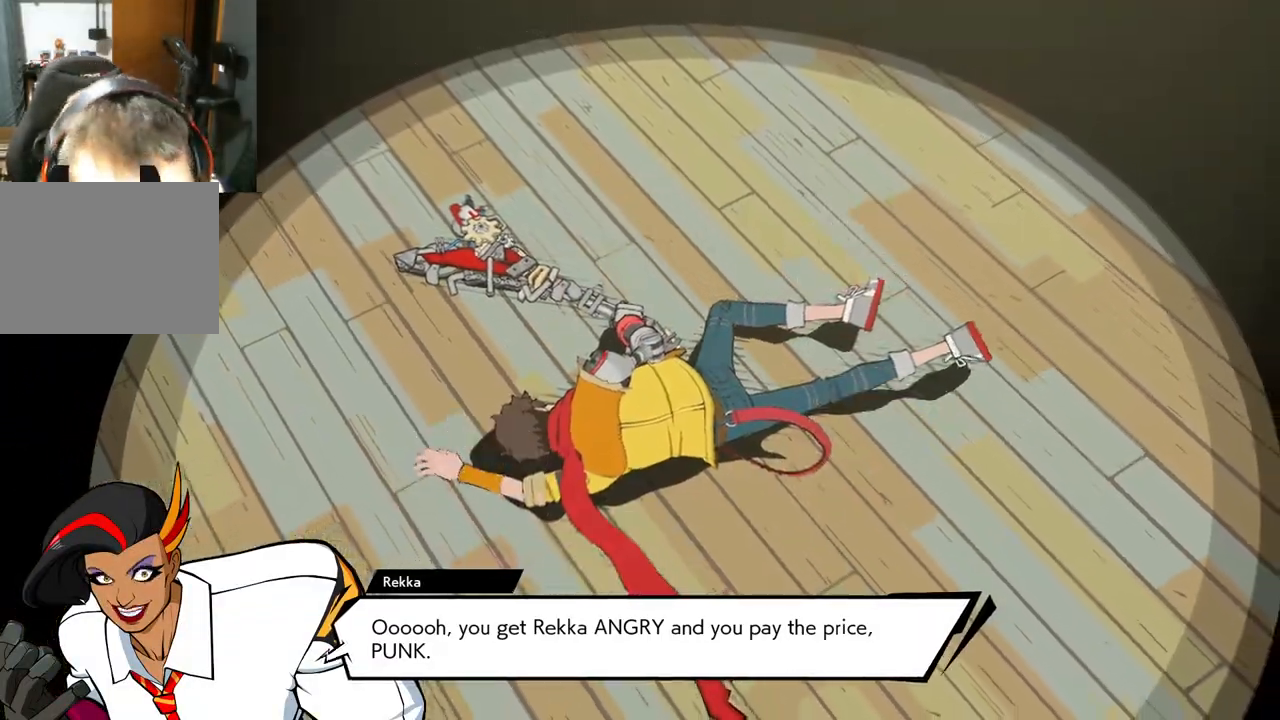
{"buttons": [], "left_stick": "center", "right_stick": "center", "events": []}
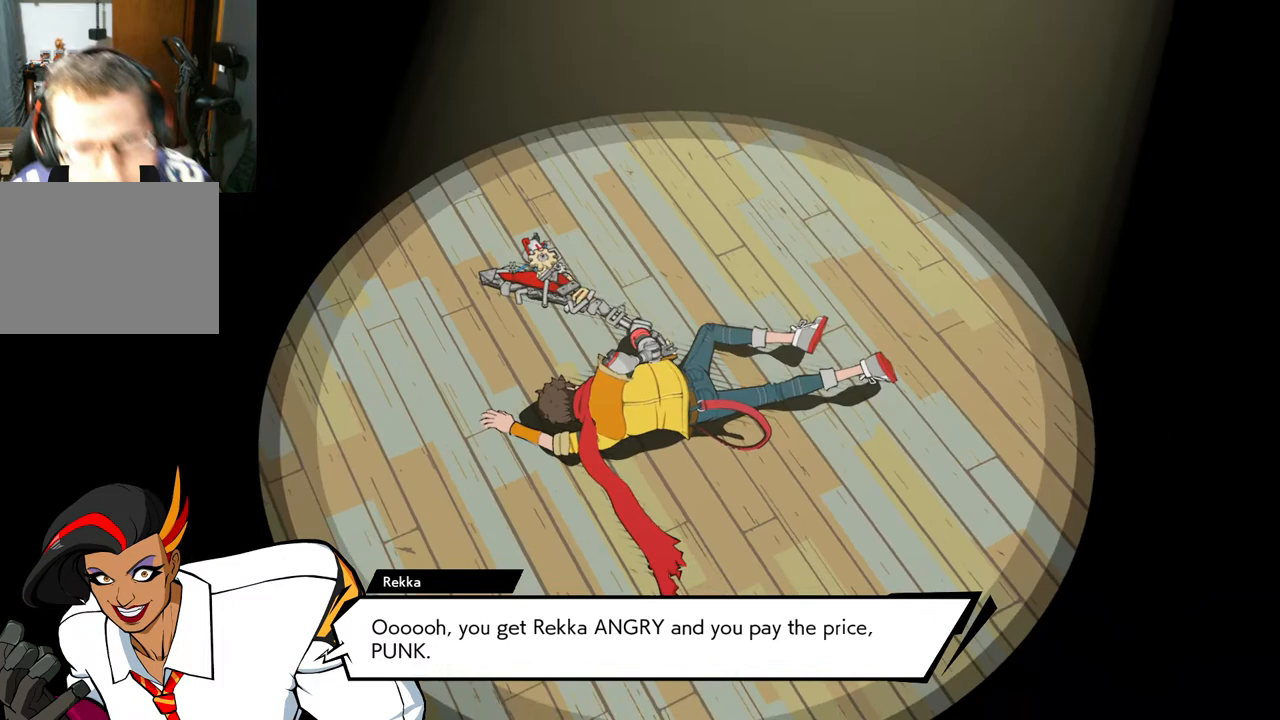
{"buttons": [], "left_stick": "center", "right_stick": "center", "events": []}
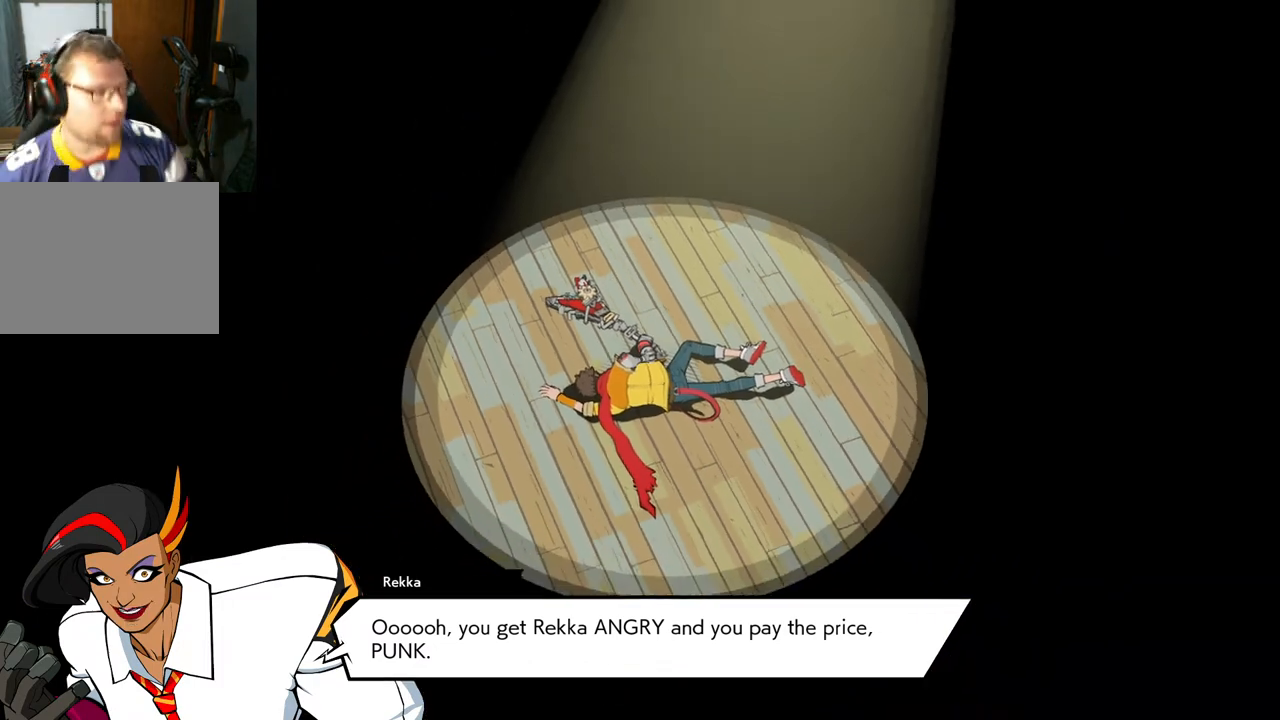
{"buttons": [], "left_stick": "center", "right_stick": "center", "events": [[17, "X", "down"], [50, "X", "up"]]}
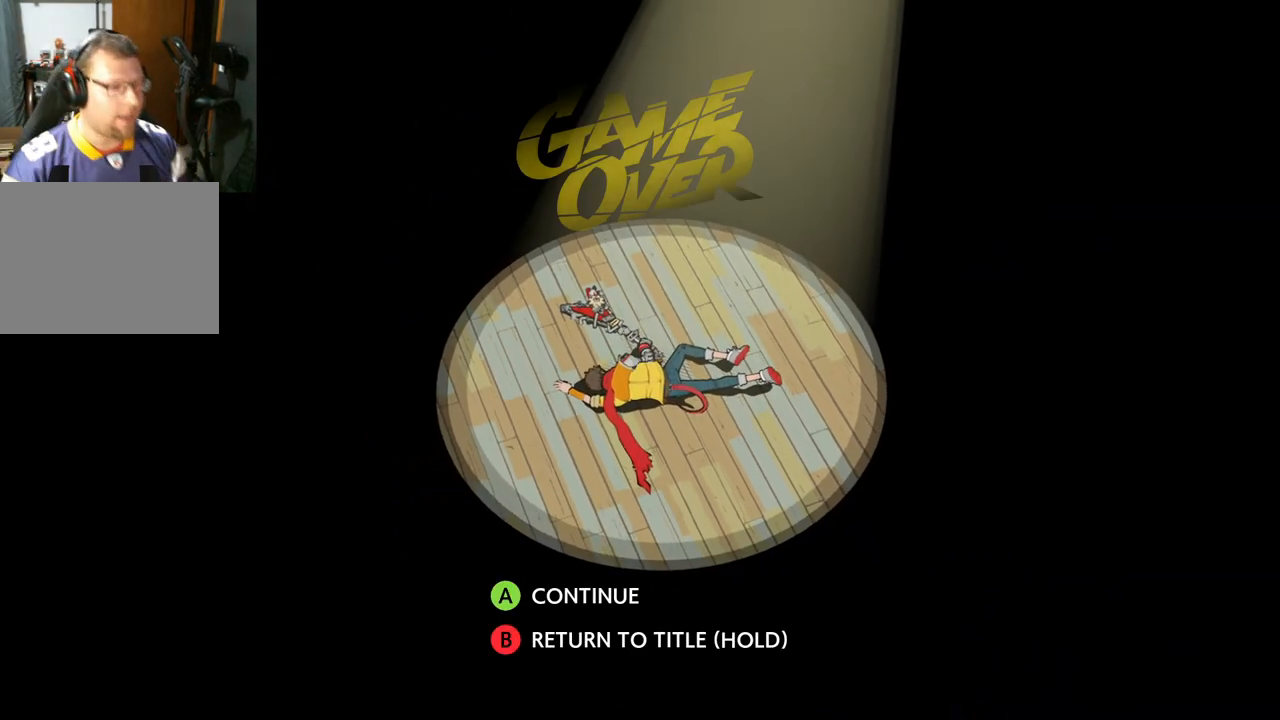
{"buttons": [], "left_stick": "center", "right_stick": "center", "events": []}
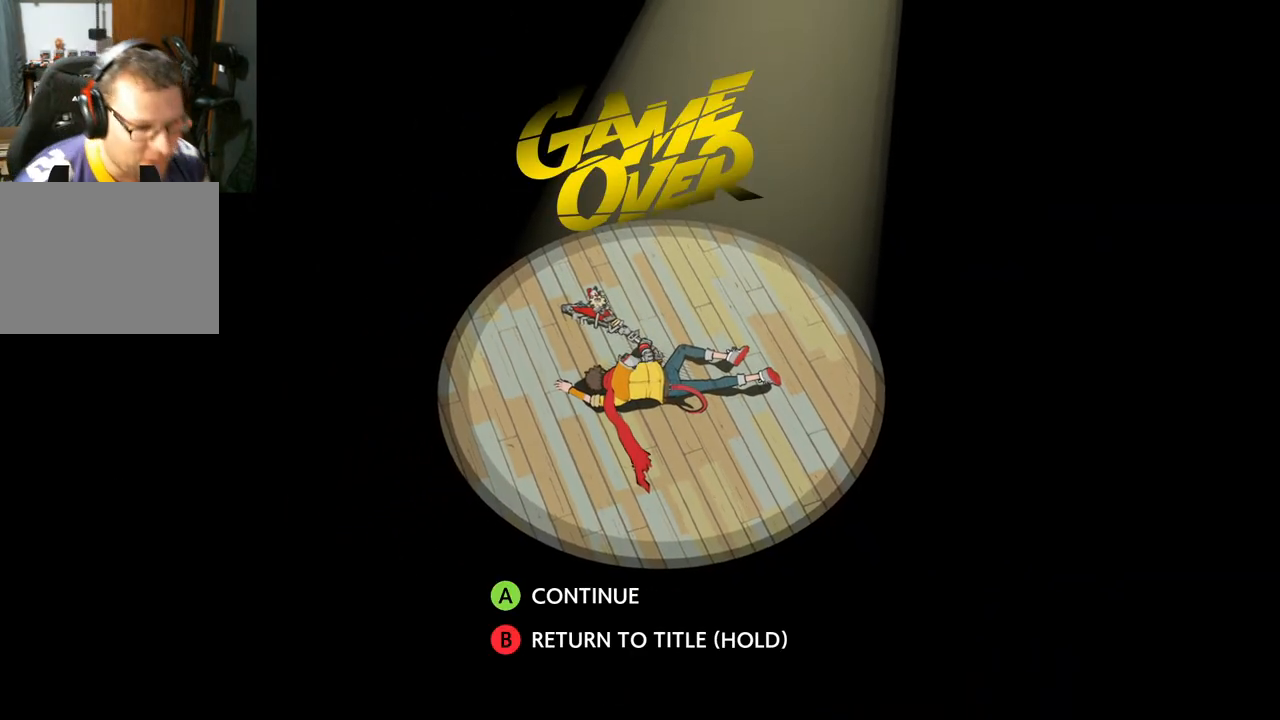
{"buttons": [], "left_stick": "center", "right_stick": "center", "events": []}
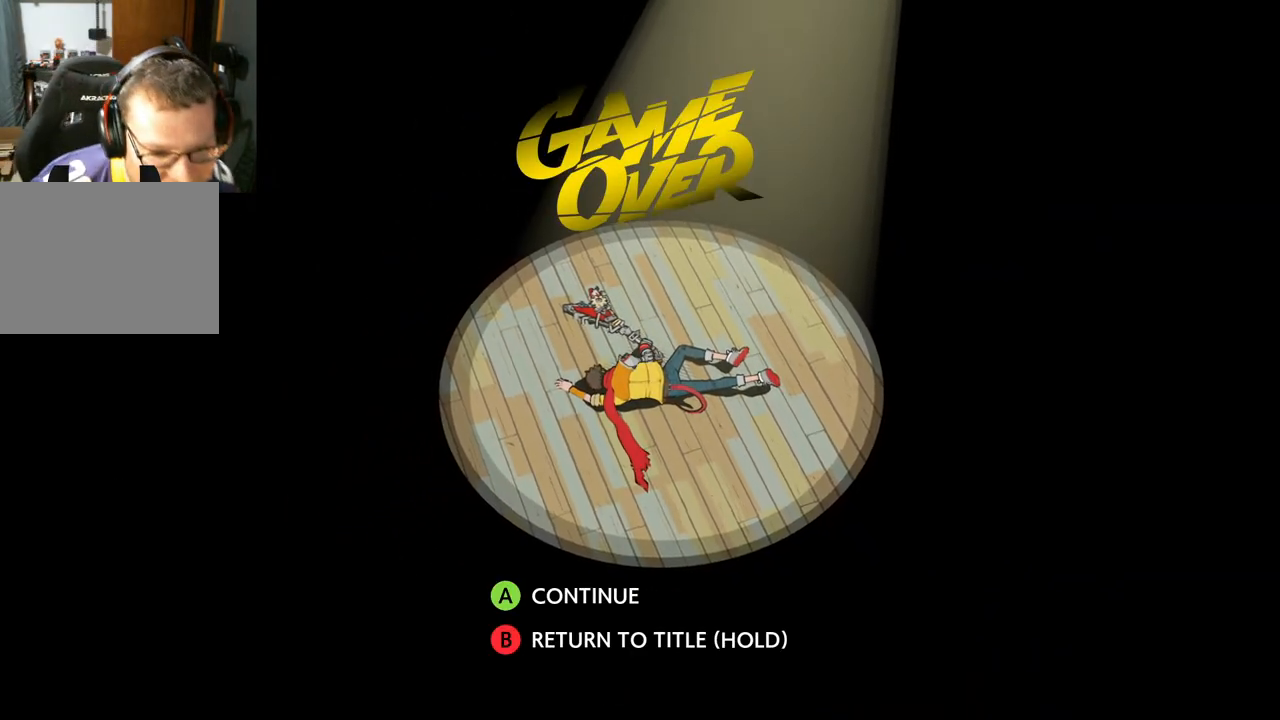
{"buttons": [], "left_stick": "center", "right_stick": "center", "events": []}
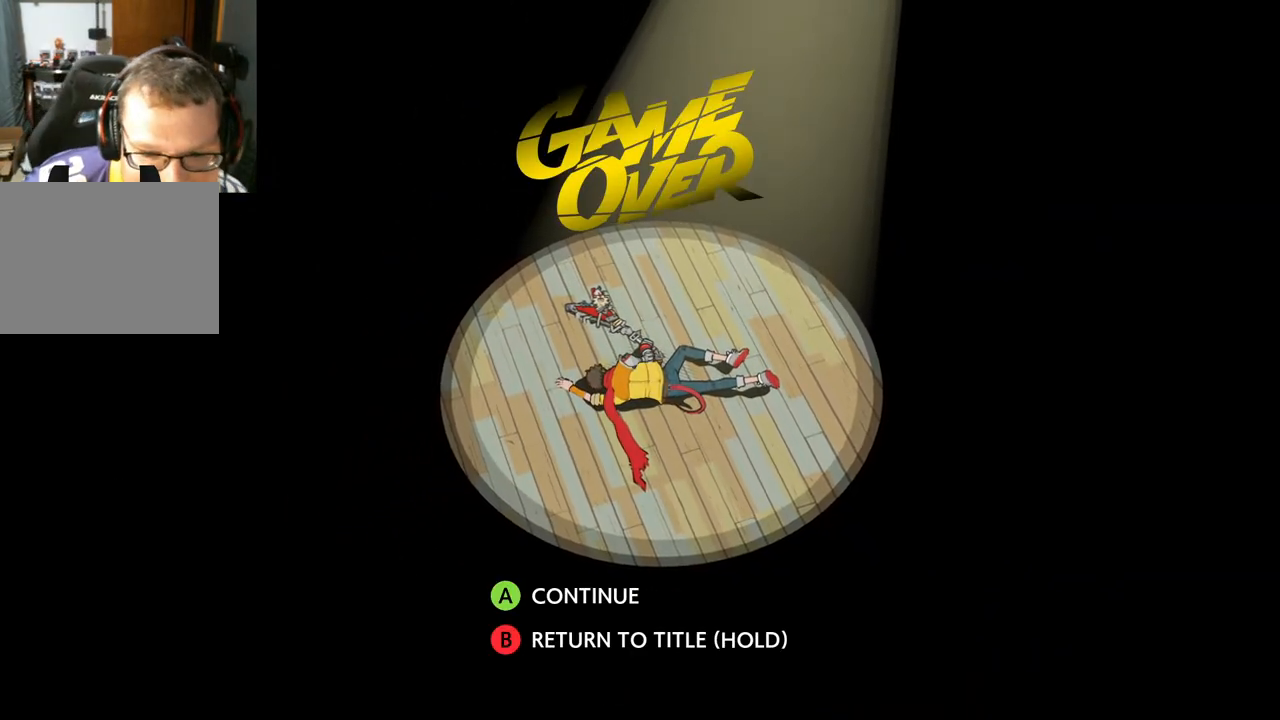
{"buttons": ["B"], "left_stick": "center", "right_stick": "center", "events": [[283, "B", "down"]]}
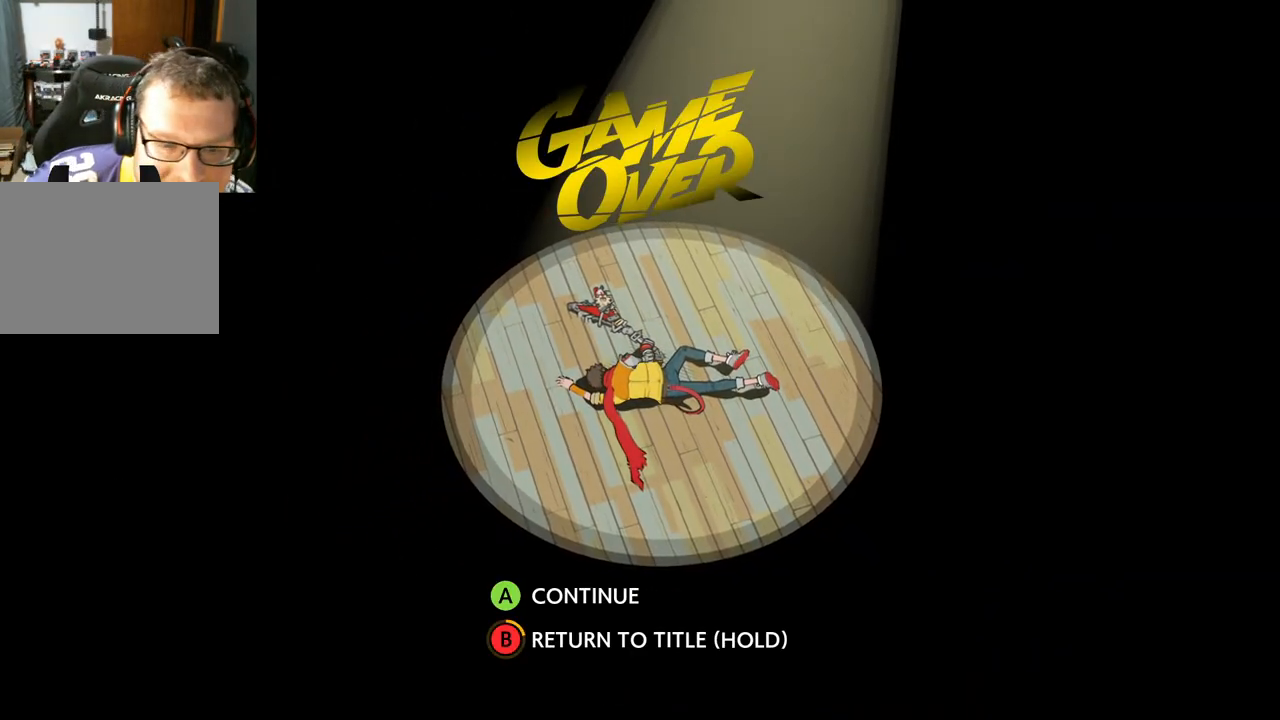
{"buttons": ["B"], "left_stick": "center", "right_stick": "center", "events": []}
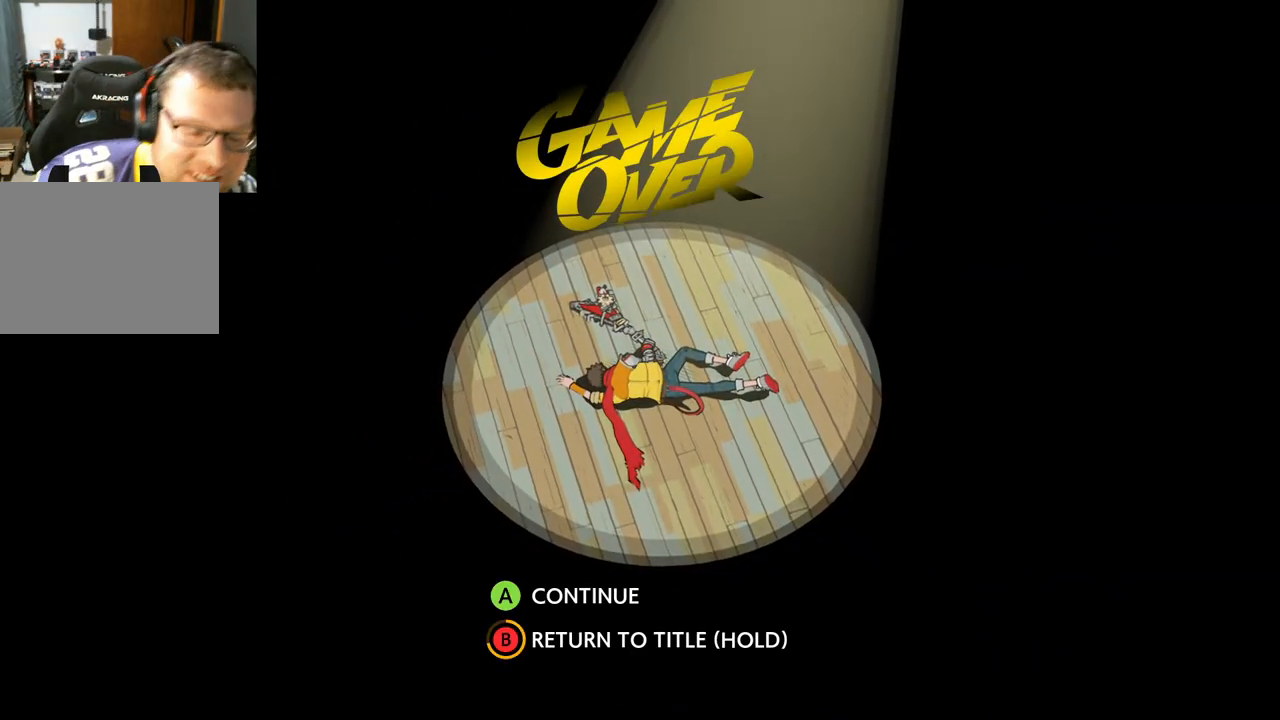
{"buttons": ["B"], "left_stick": "center", "right_stick": "center", "events": []}
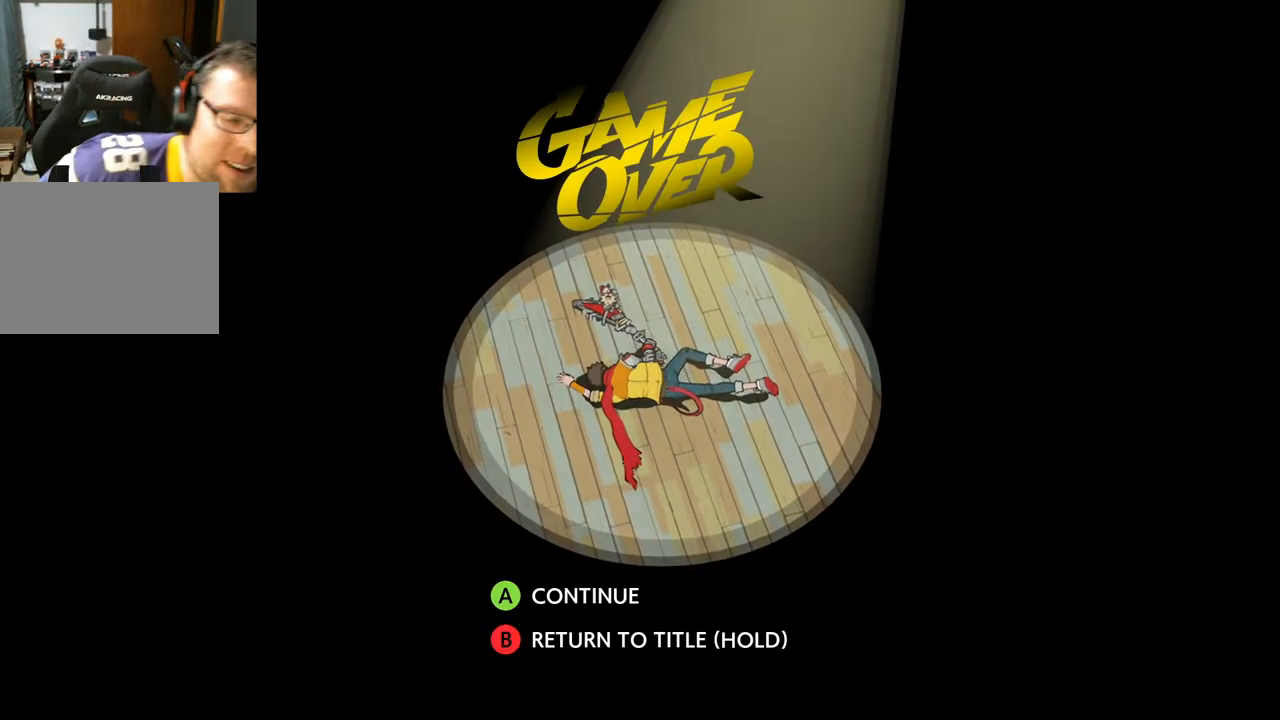
{"buttons": [], "left_stick": "center", "right_stick": "center", "events": [[83, "B", "up"]]}
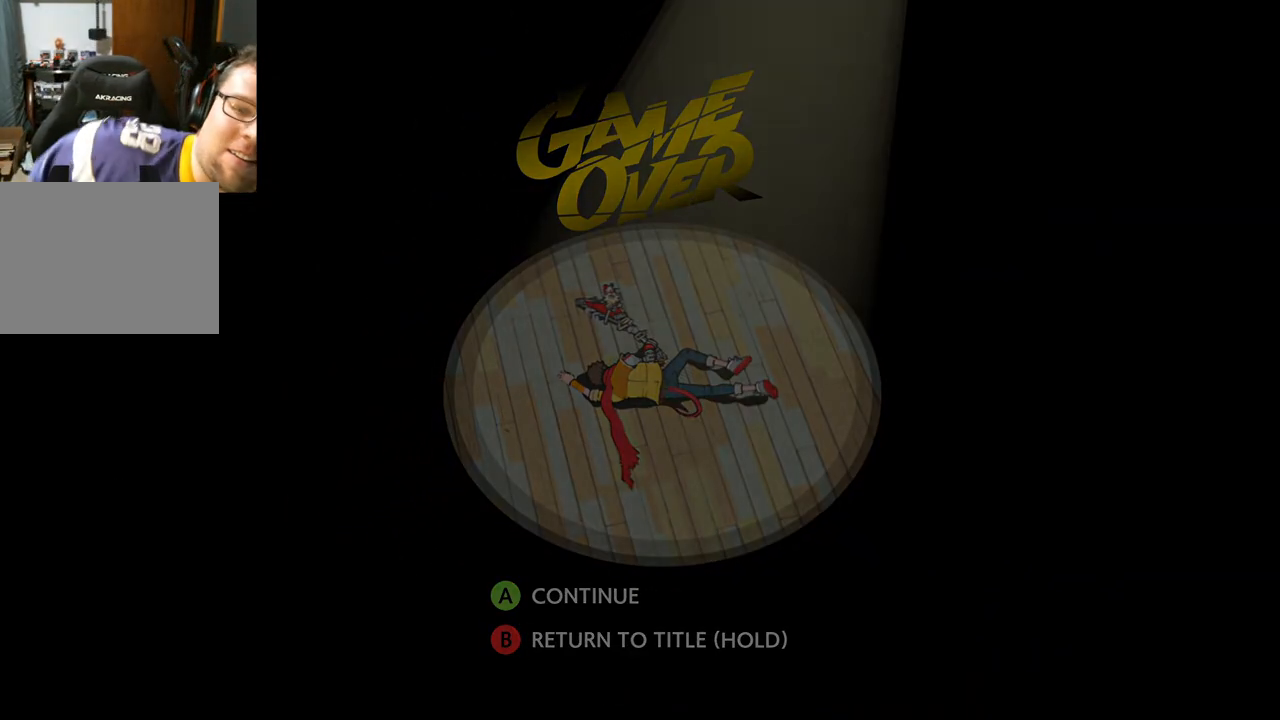
{"buttons": [], "left_stick": "center", "right_stick": "center", "events": []}
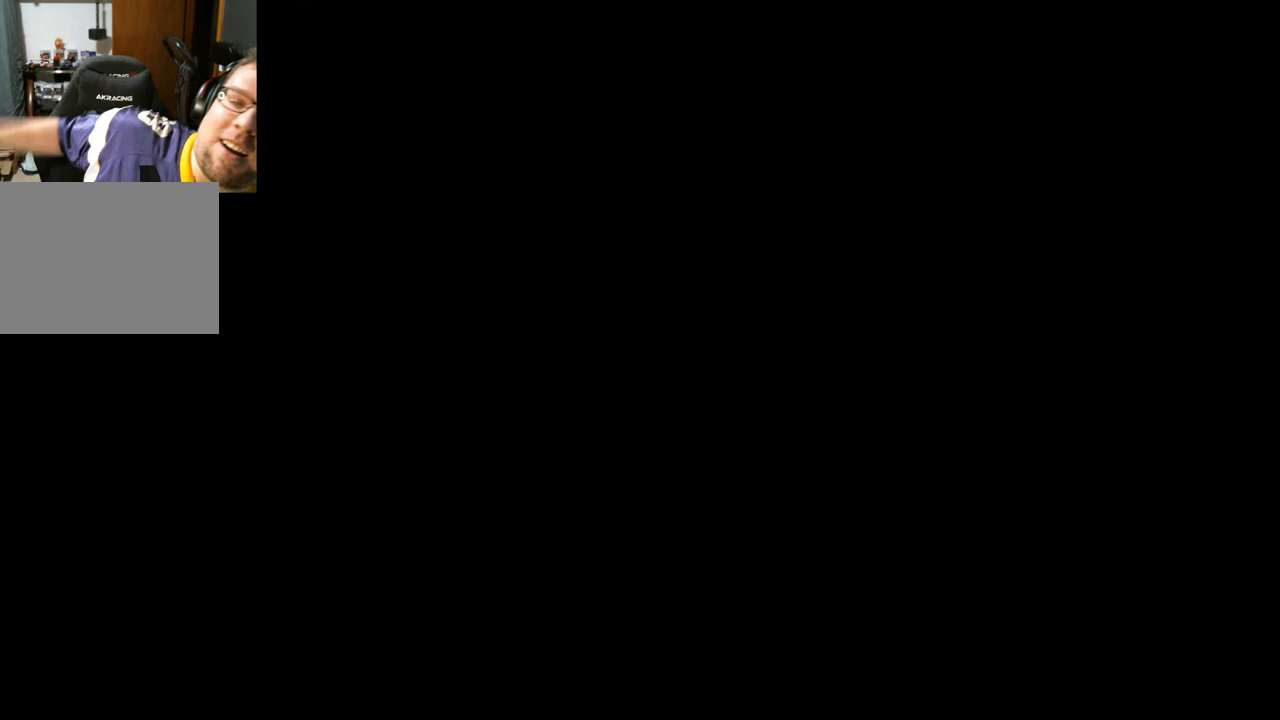
{"buttons": [], "left_stick": "center", "right_stick": "center", "events": []}
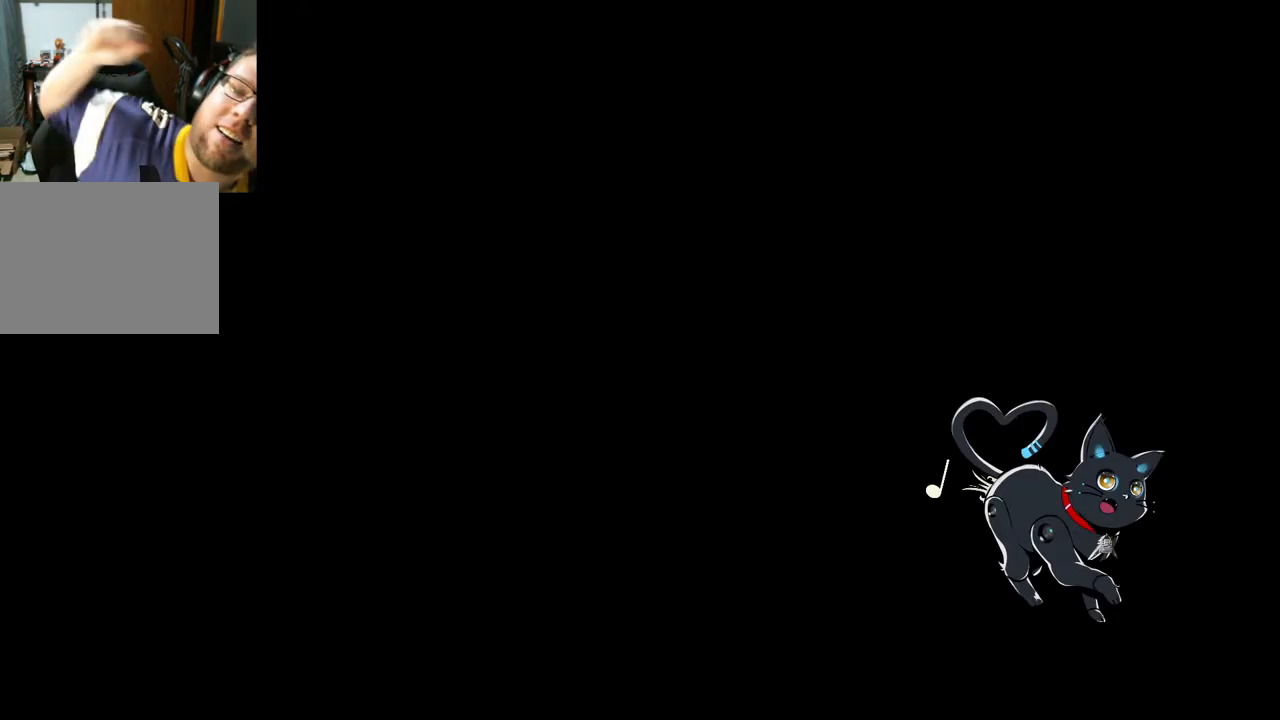
{"buttons": [], "left_stick": "center", "right_stick": "center", "events": []}
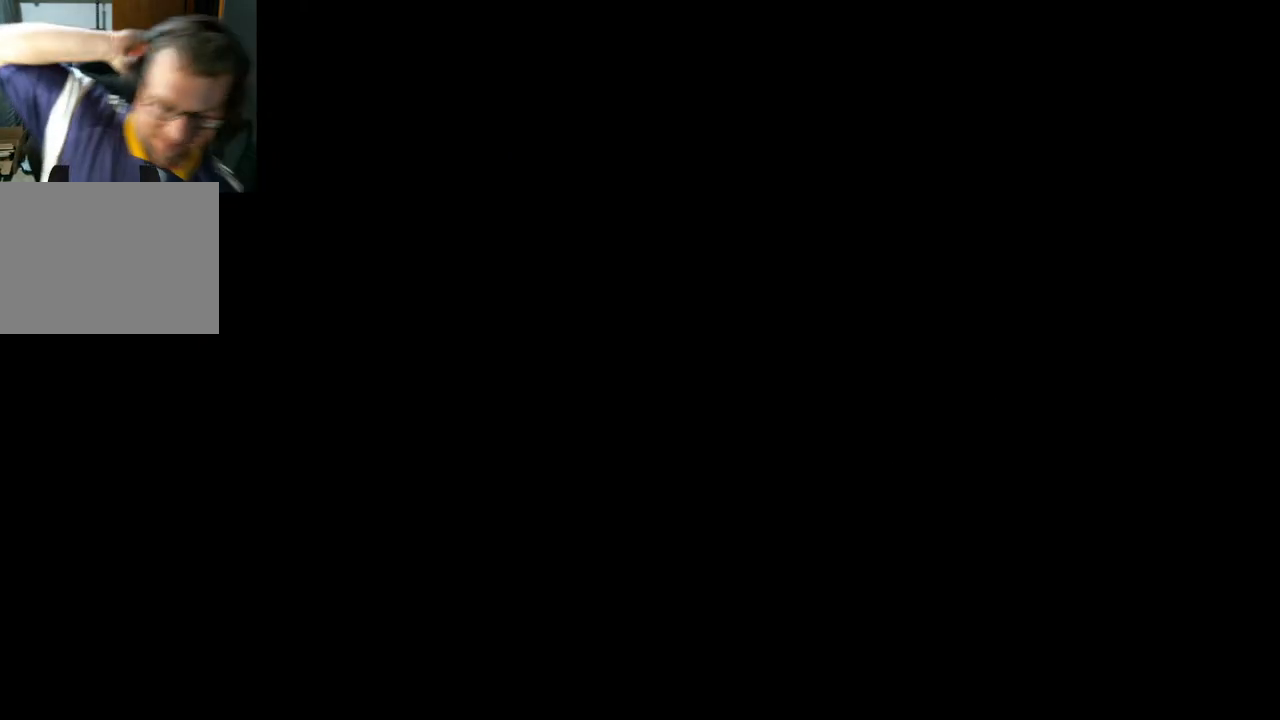
{"buttons": [], "left_stick": "center", "right_stick": "center", "events": []}
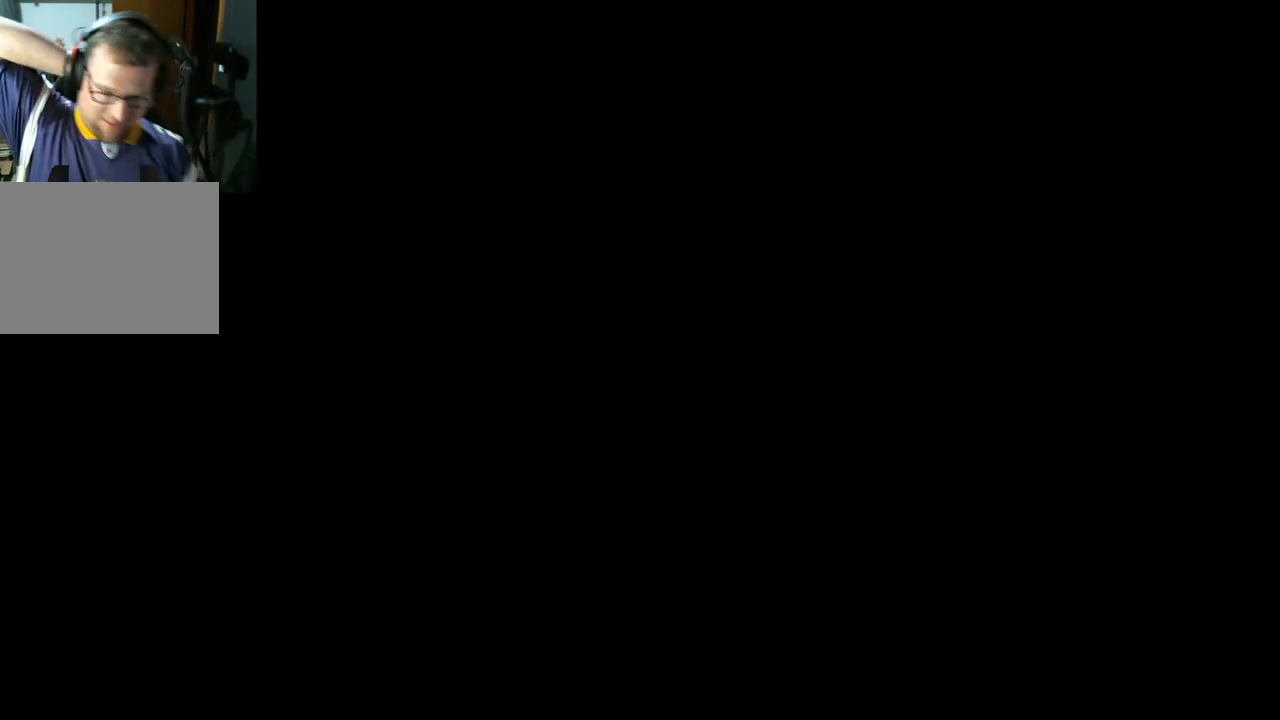
{"buttons": [], "left_stick": "center", "right_stick": "center", "events": []}
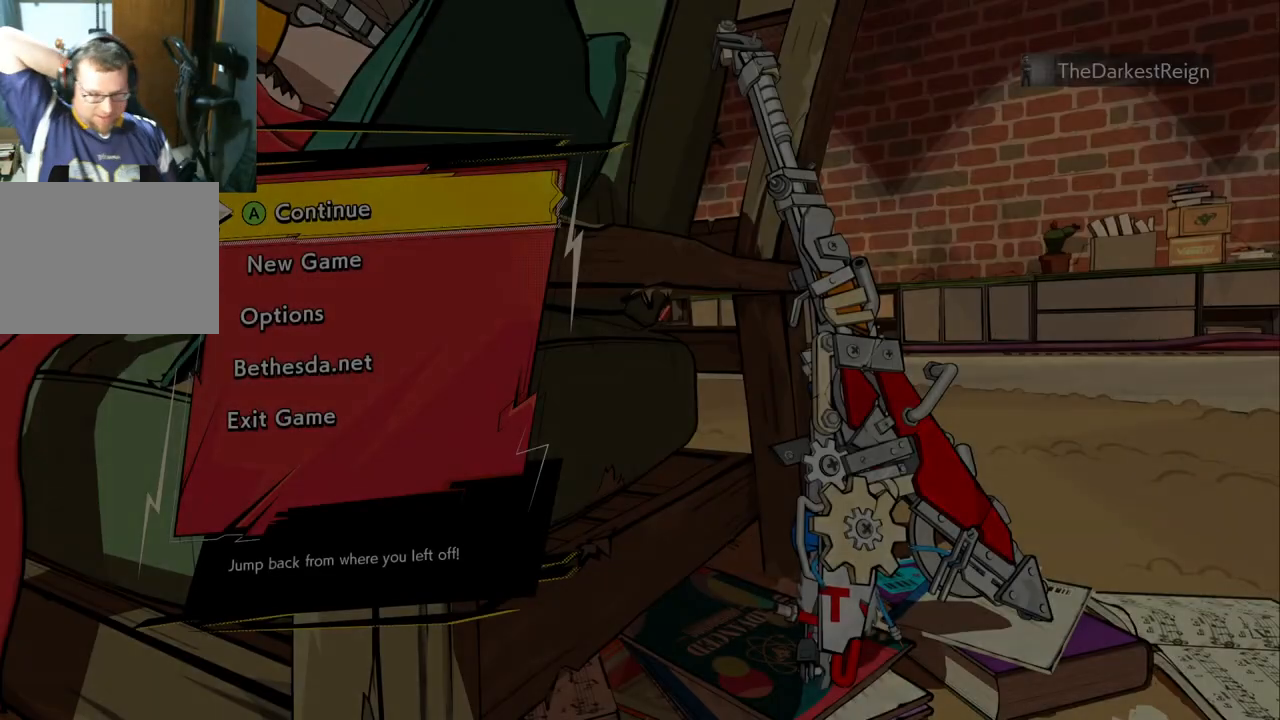
{"buttons": [], "left_stick": "center", "right_stick": "center", "events": []}
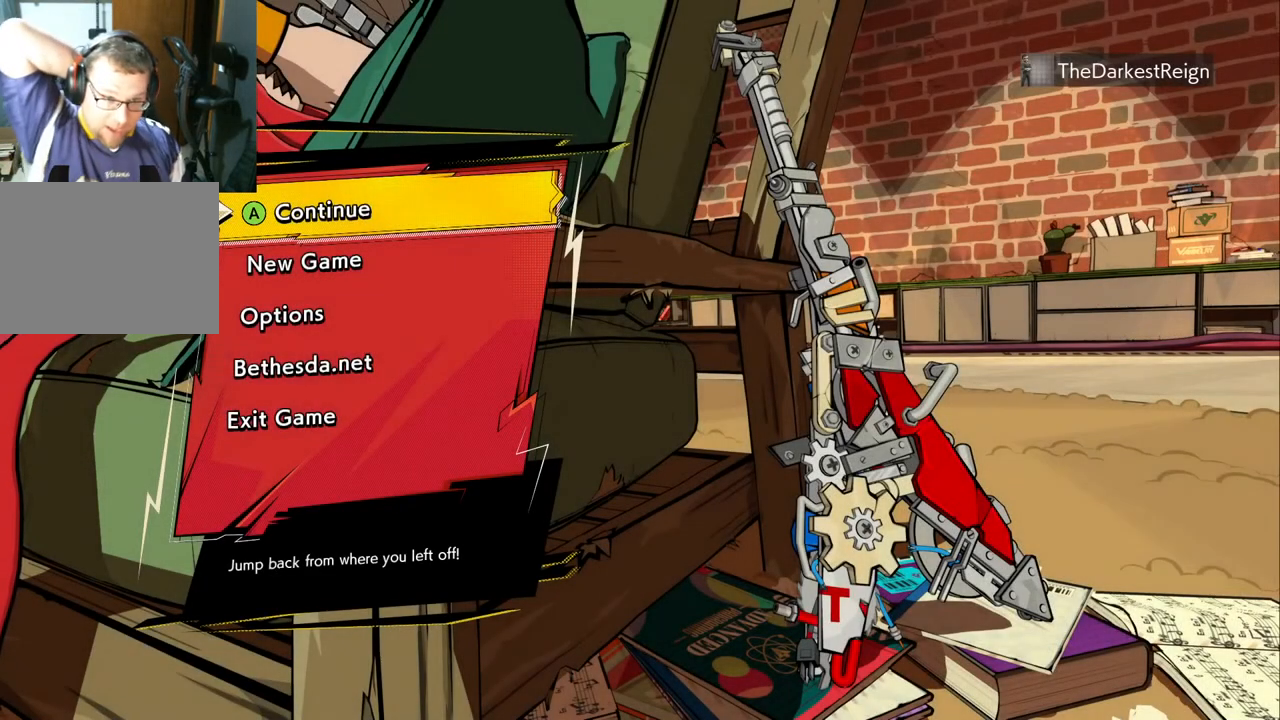
{"buttons": ["DPAD_DOWN"], "left_stick": "center", "right_stick": "center", "events": [[400, "DPAD_DOWN", "down"]]}
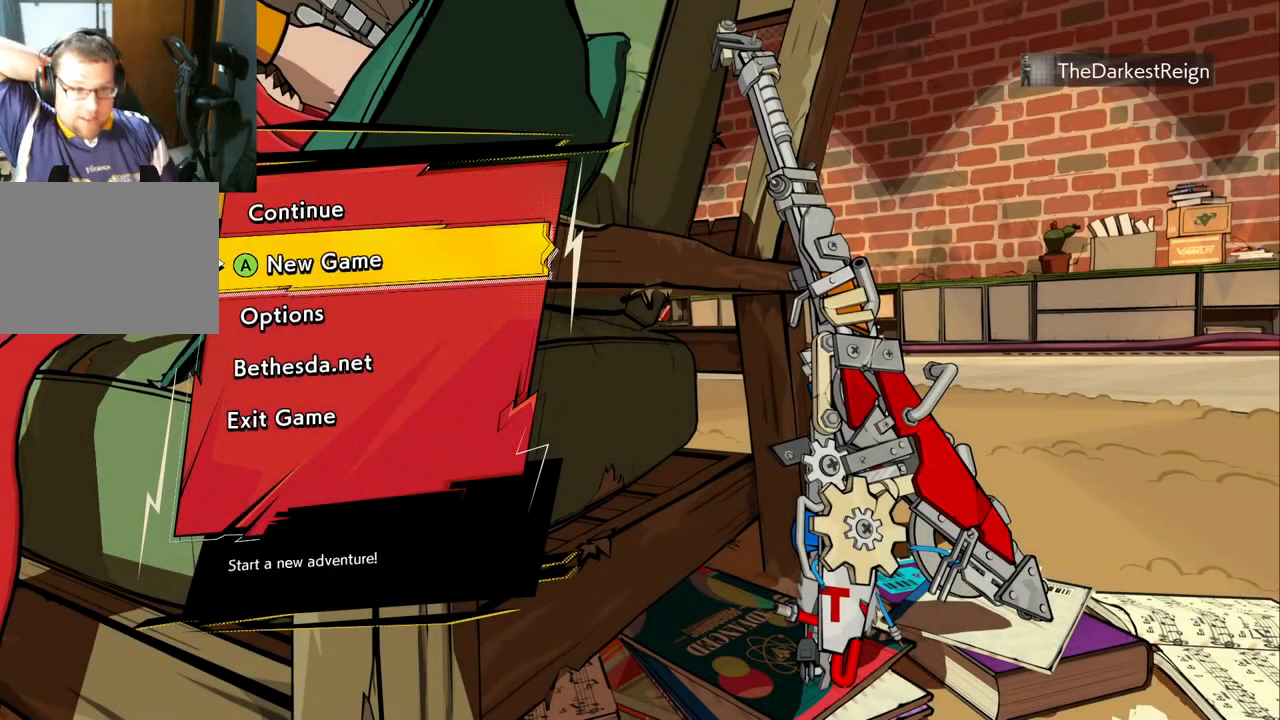
{"buttons": ["DPAD_DOWN"], "left_stick": "center", "right_stick": "center", "events": [[17, "DPAD_DOWN", "up"], [117, "DPAD_DOWN", "down"], [233, "DPAD_DOWN", "up"], [300, "DPAD_DOWN", "down"], [417, "DPAD_DOWN", "up"], [483, "DPAD_DOWN", "down"]]}
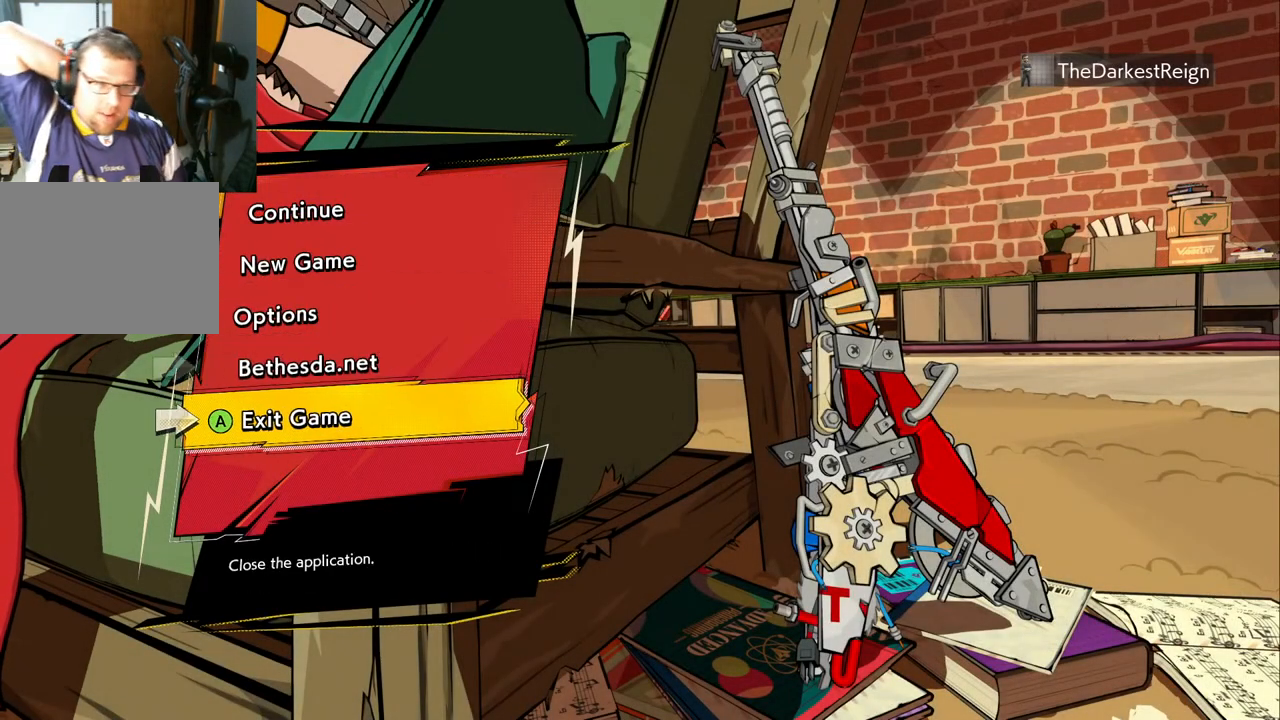
{"buttons": [], "left_stick": "center", "right_stick": "center", "events": [[100, "DPAD_DOWN", "up"]]}
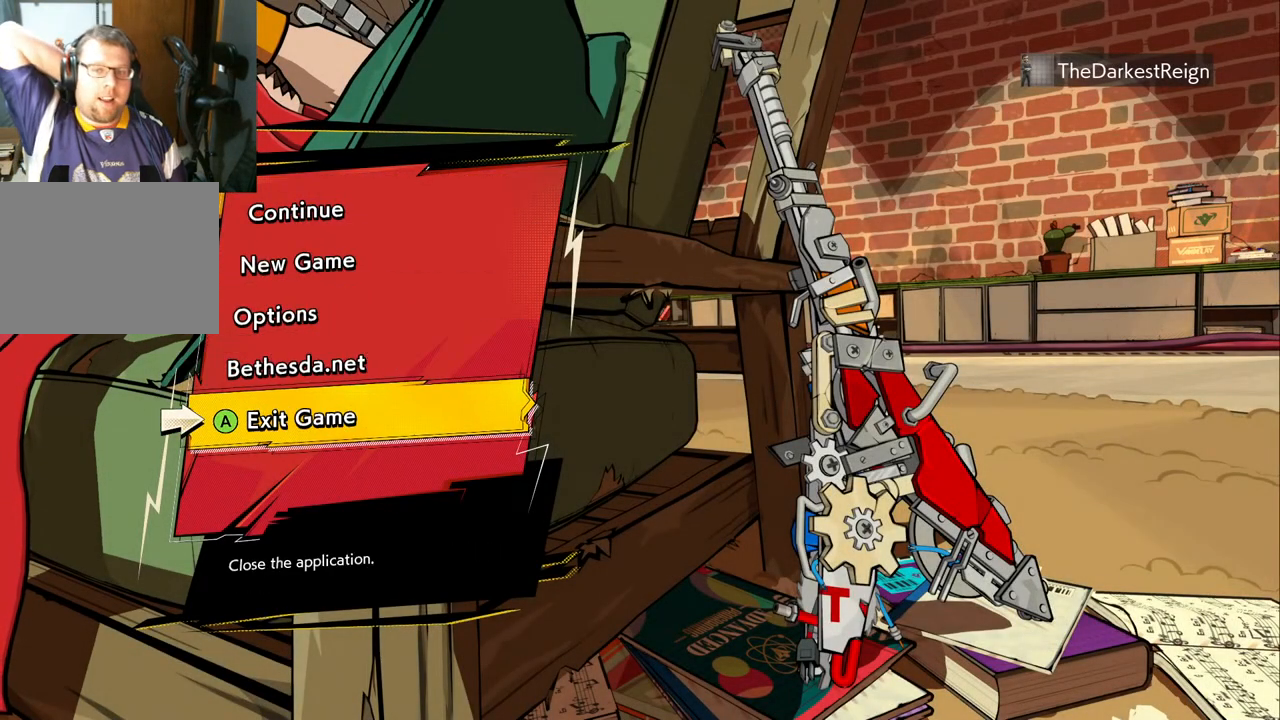
{"buttons": [], "left_stick": "center", "right_stick": "center", "events": []}
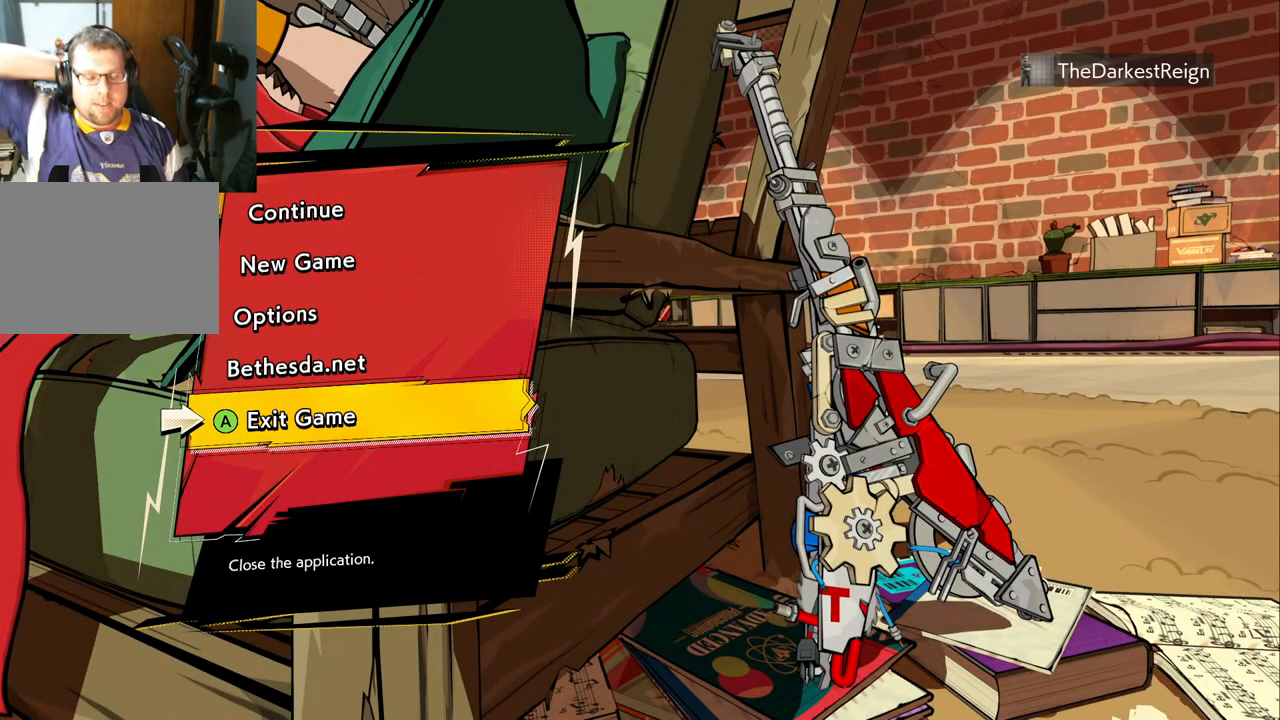
{"buttons": [], "left_stick": "center", "right_stick": "center", "events": []}
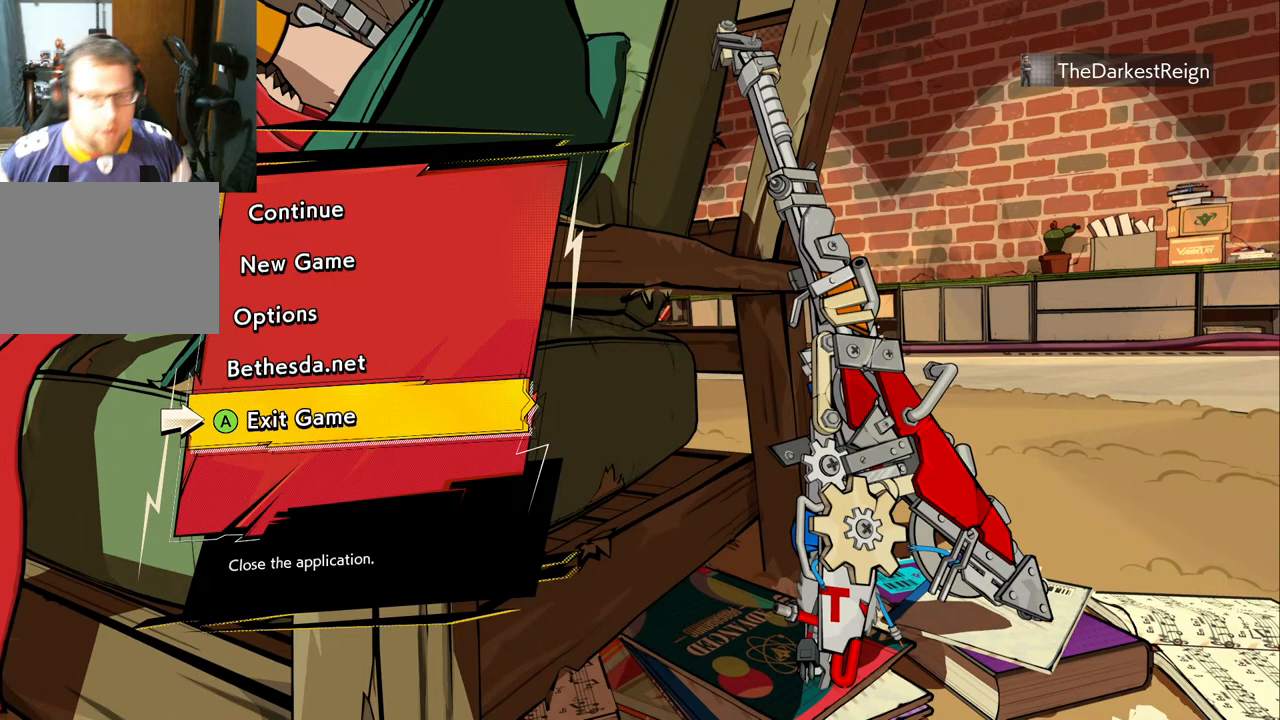
{"buttons": [], "left_stick": "center", "right_stick": "center", "events": []}
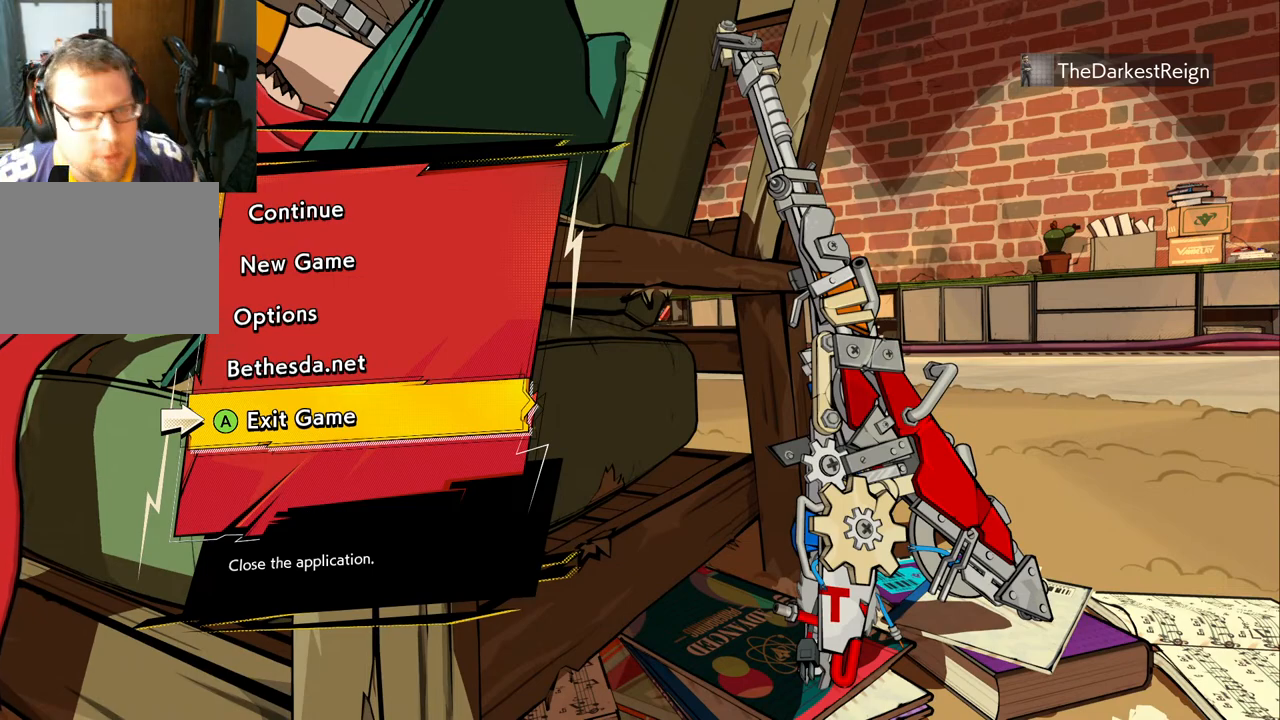
{"buttons": ["DPAD_UP"], "left_stick": "center", "right_stick": "center", "events": [[467, "DPAD_UP", "down"]]}
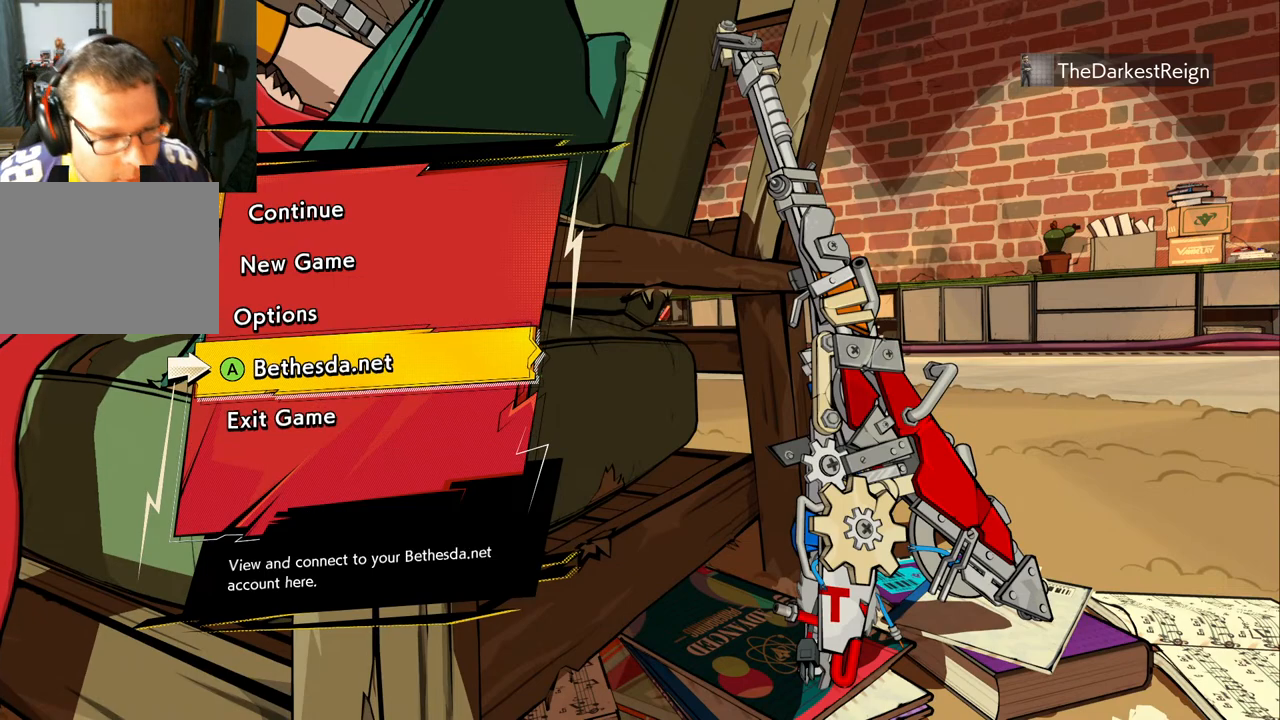
{"buttons": [], "left_stick": "center", "right_stick": "center", "events": [[33, "DPAD_UP", "up"], [400, "DPAD_UP", "down"], [483, "DPAD_UP", "up"]]}